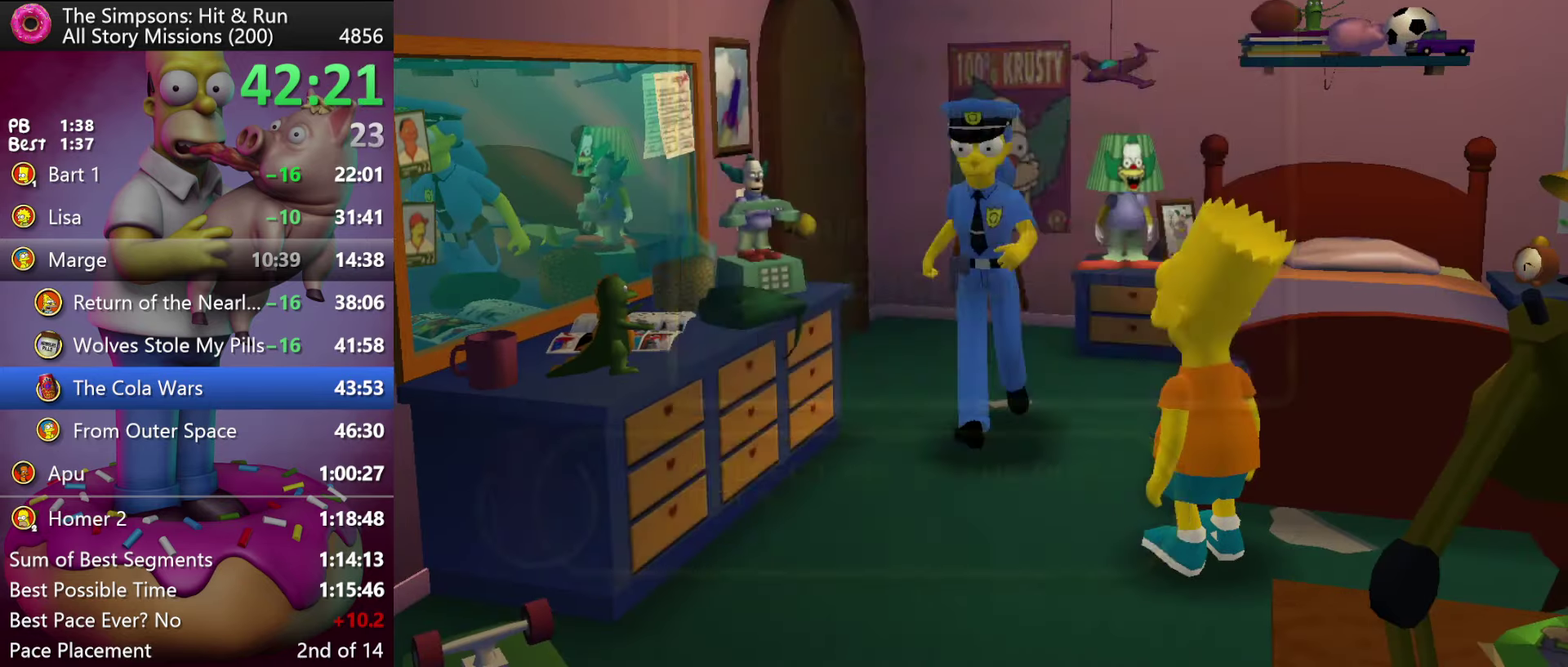
Gameplay with a controller (Xbox layout); each line is a JSON object with the inputs held at the frame after it. "events" lists button and stick changes between this image and that frame as [ms after this image, input, new state], when the widget could be followed in between. Not read: B DPAD_DOWN DPAD_LEFT DPAD_RIGHT L3 R3 X Y.
{"buttons": ["DPAD_UP"], "events": [[400, "DPAD_UP", "down"]]}
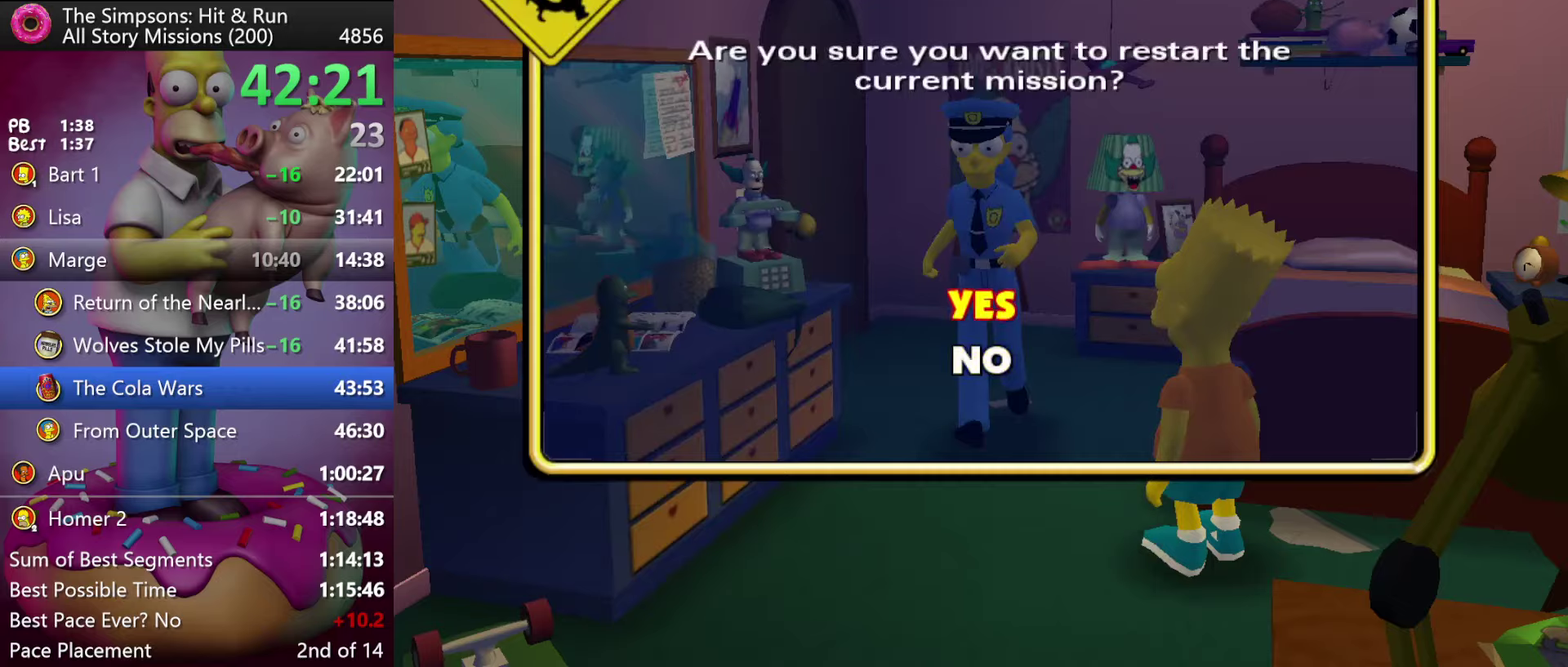
{"buttons": [], "events": [[100, "DPAD_UP", "up"]]}
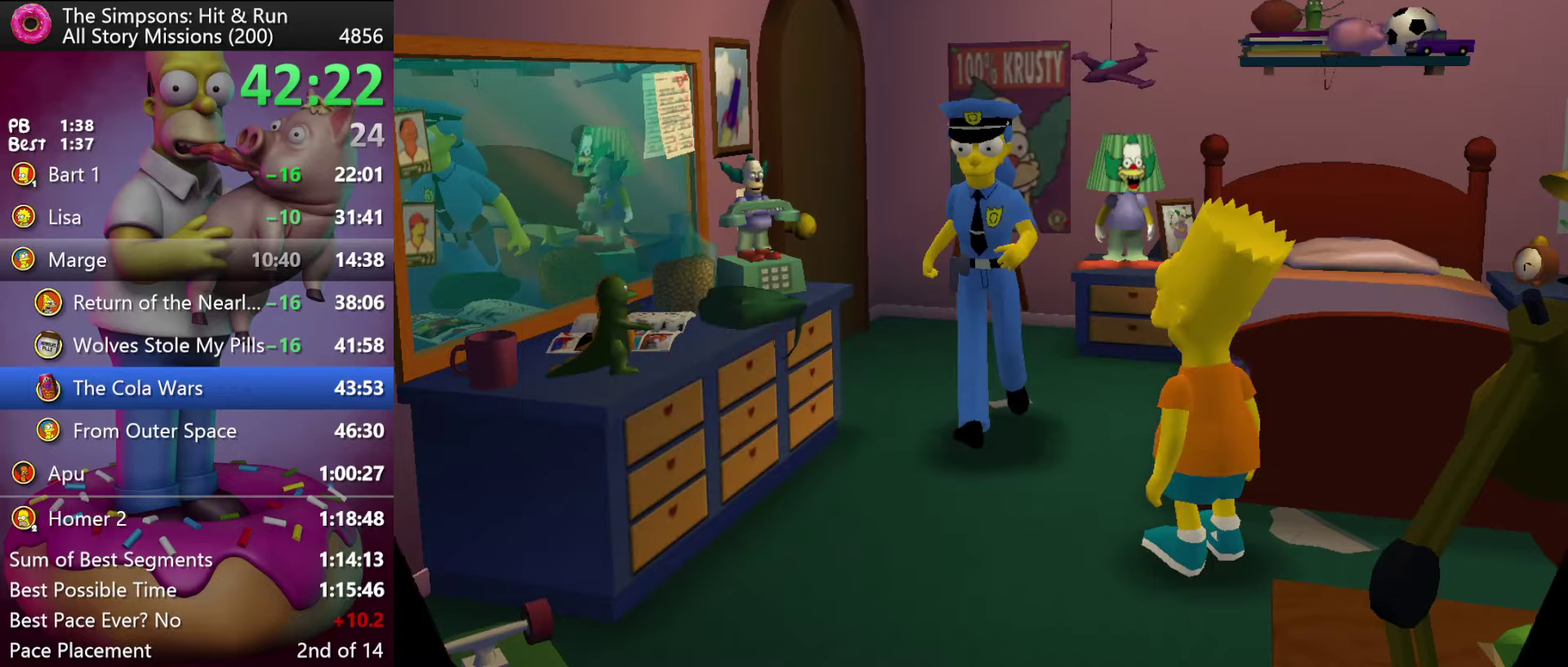
{"buttons": [], "events": []}
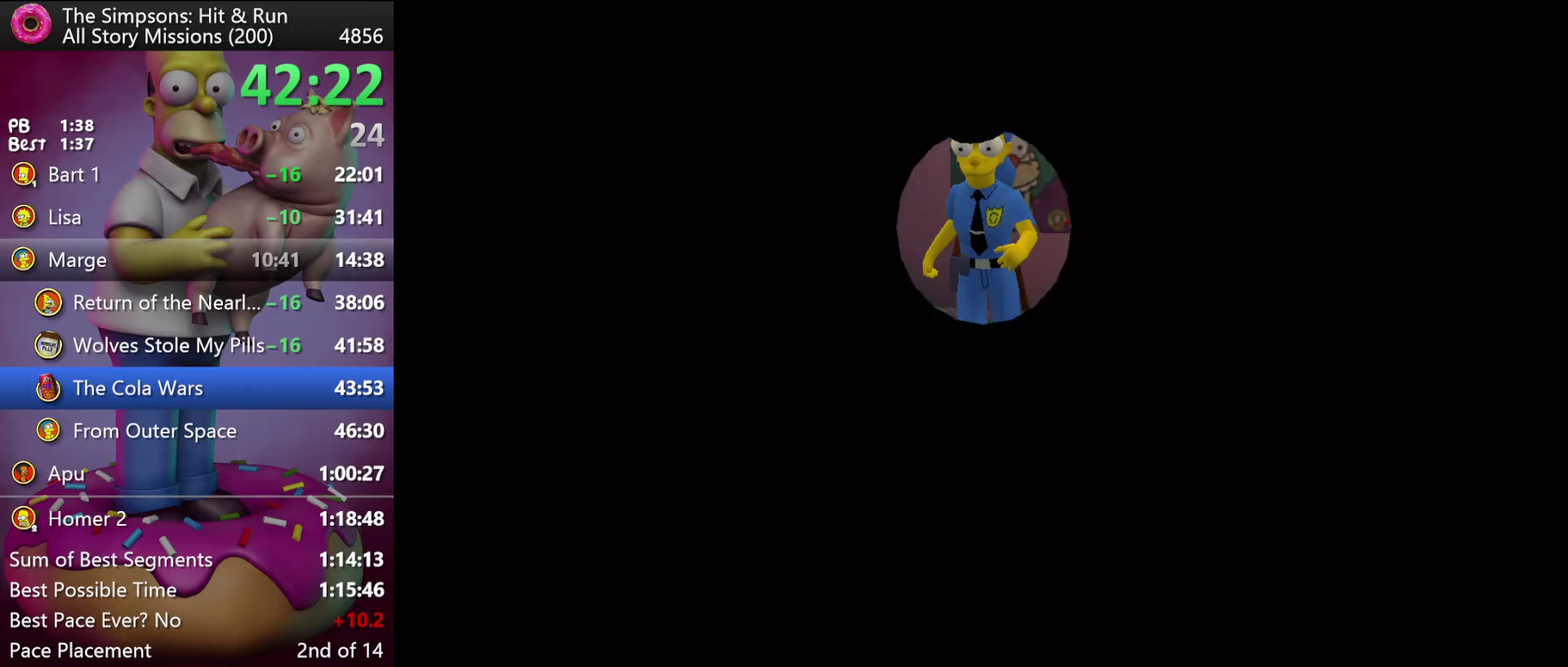
{"buttons": [], "events": []}
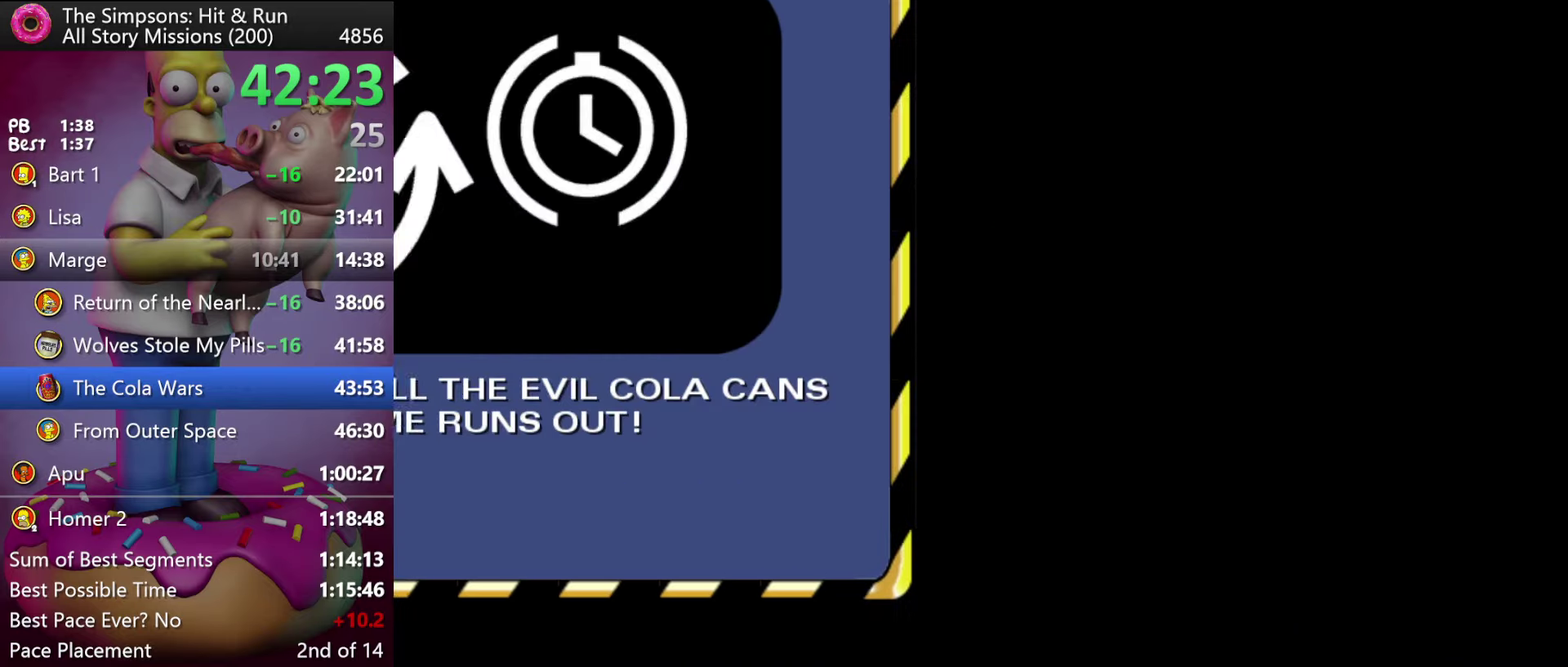
{"buttons": [], "events": []}
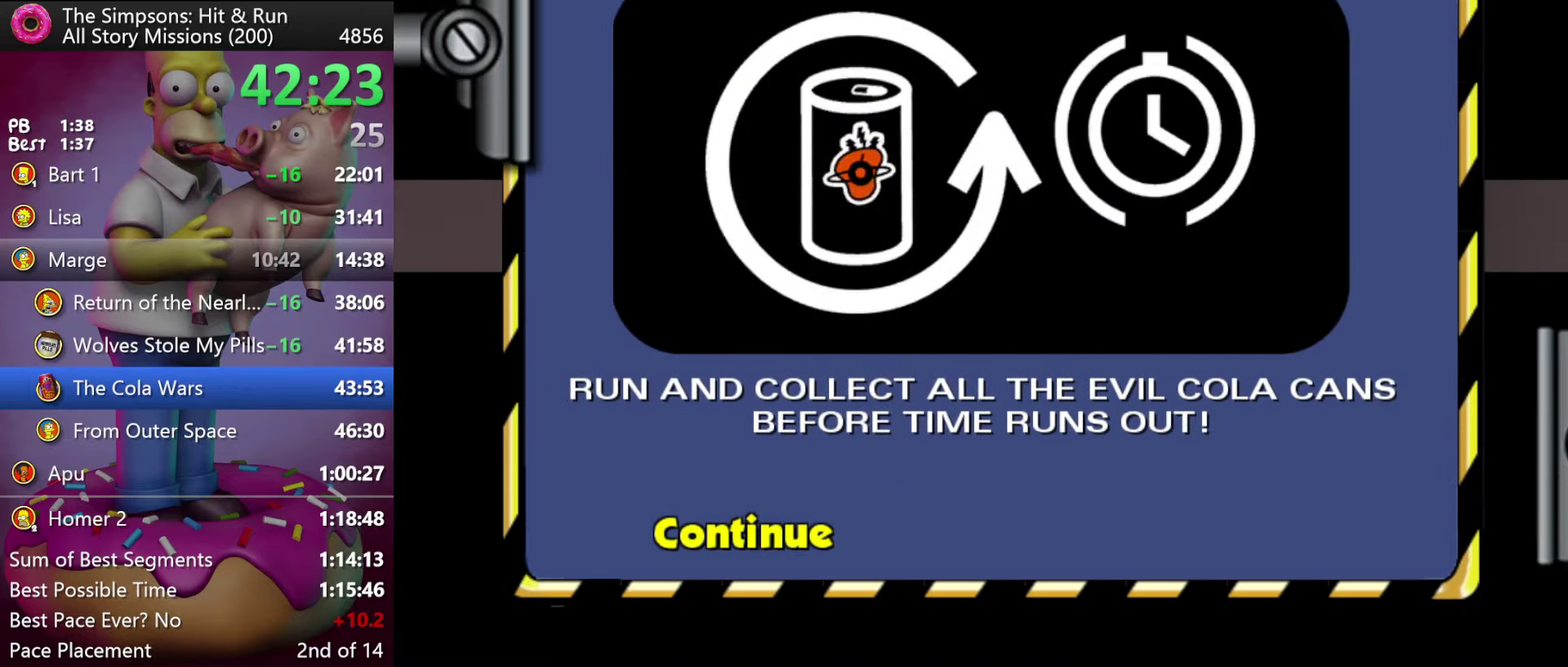
{"buttons": [], "events": []}
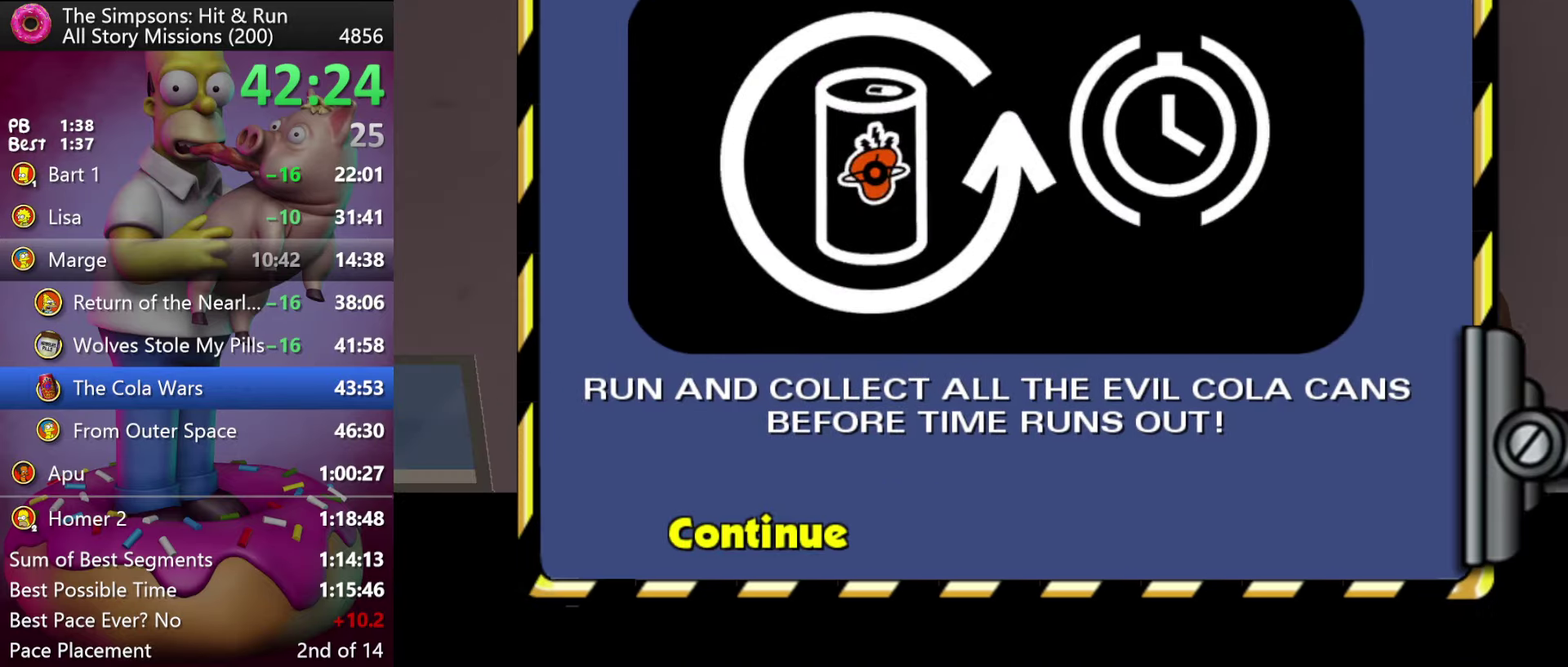
{"buttons": [], "events": []}
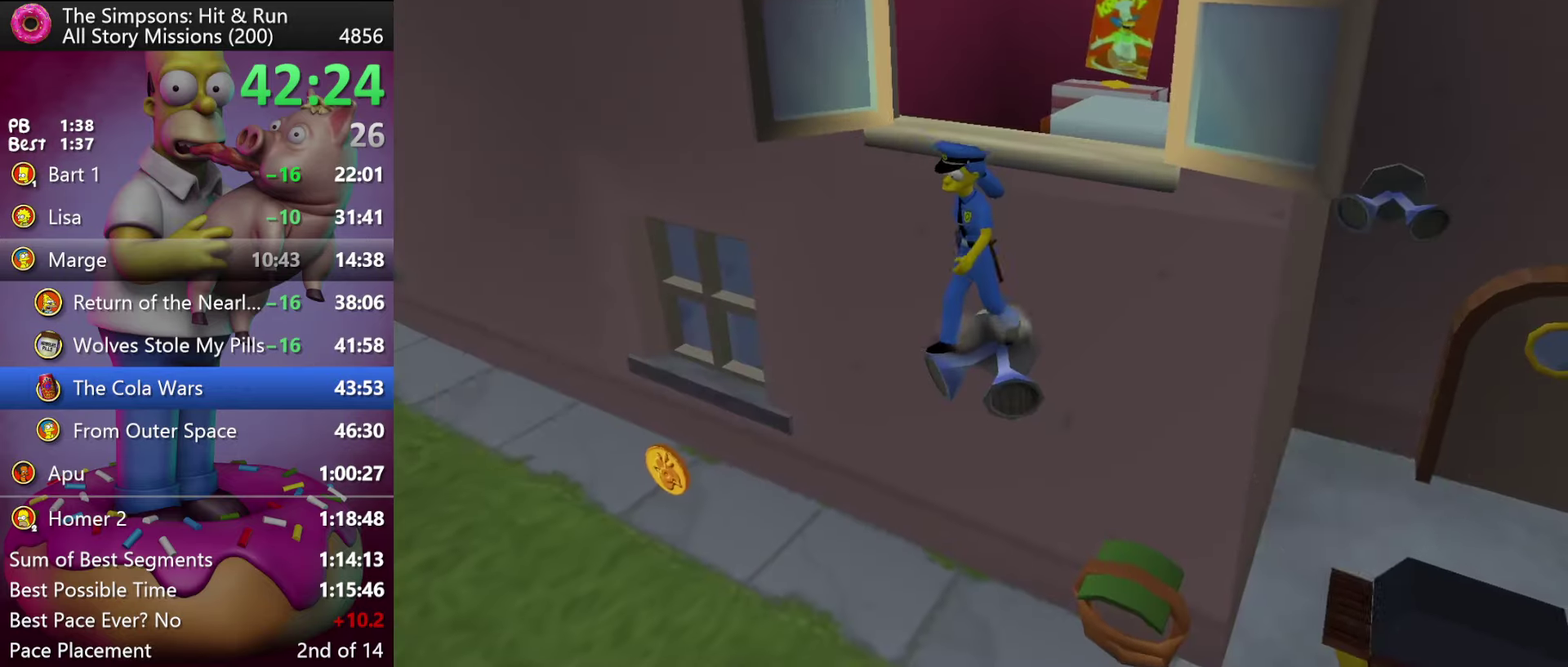
{"buttons": ["R2"], "events": [[116, "R2", "down"]]}
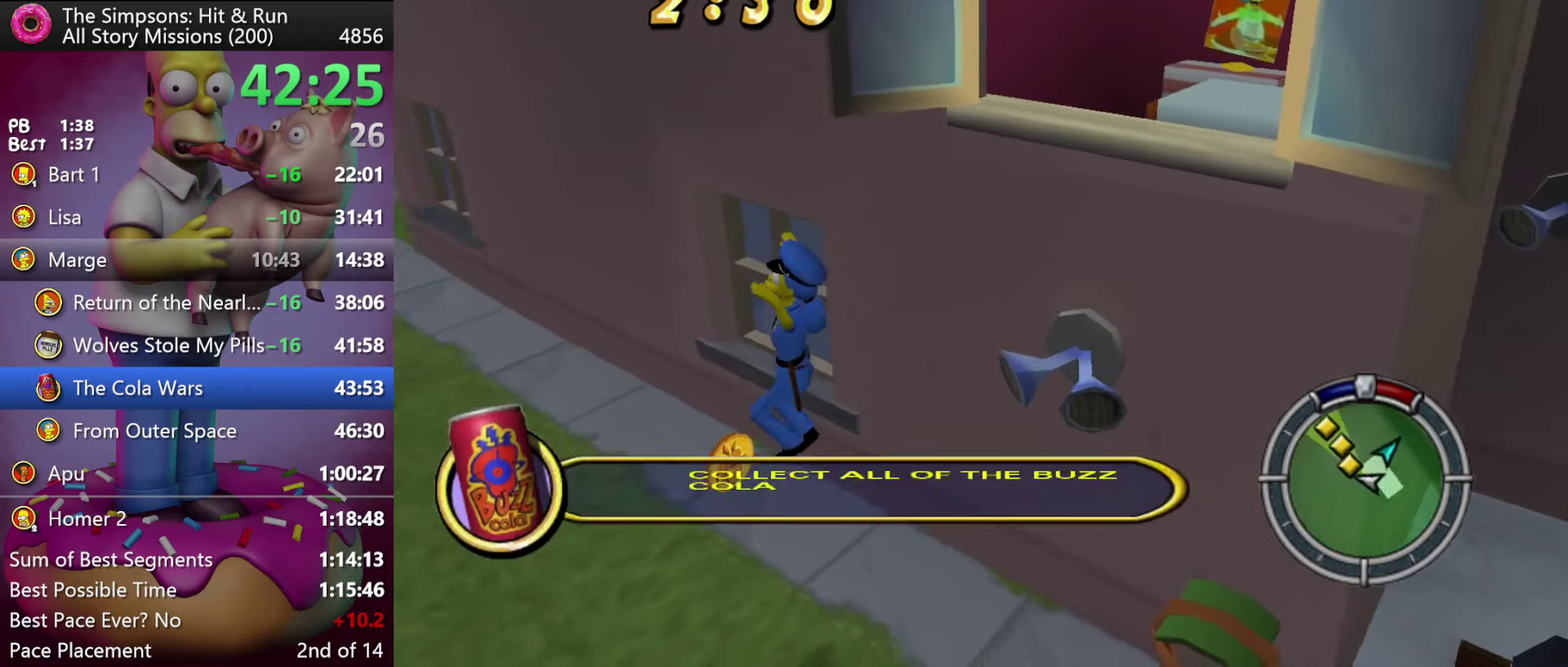
{"buttons": ["R2", "DPAD_UP"], "events": [[50, "DPAD_UP", "down"], [200, "DPAD_UP", "up"], [433, "DPAD_UP", "down"]]}
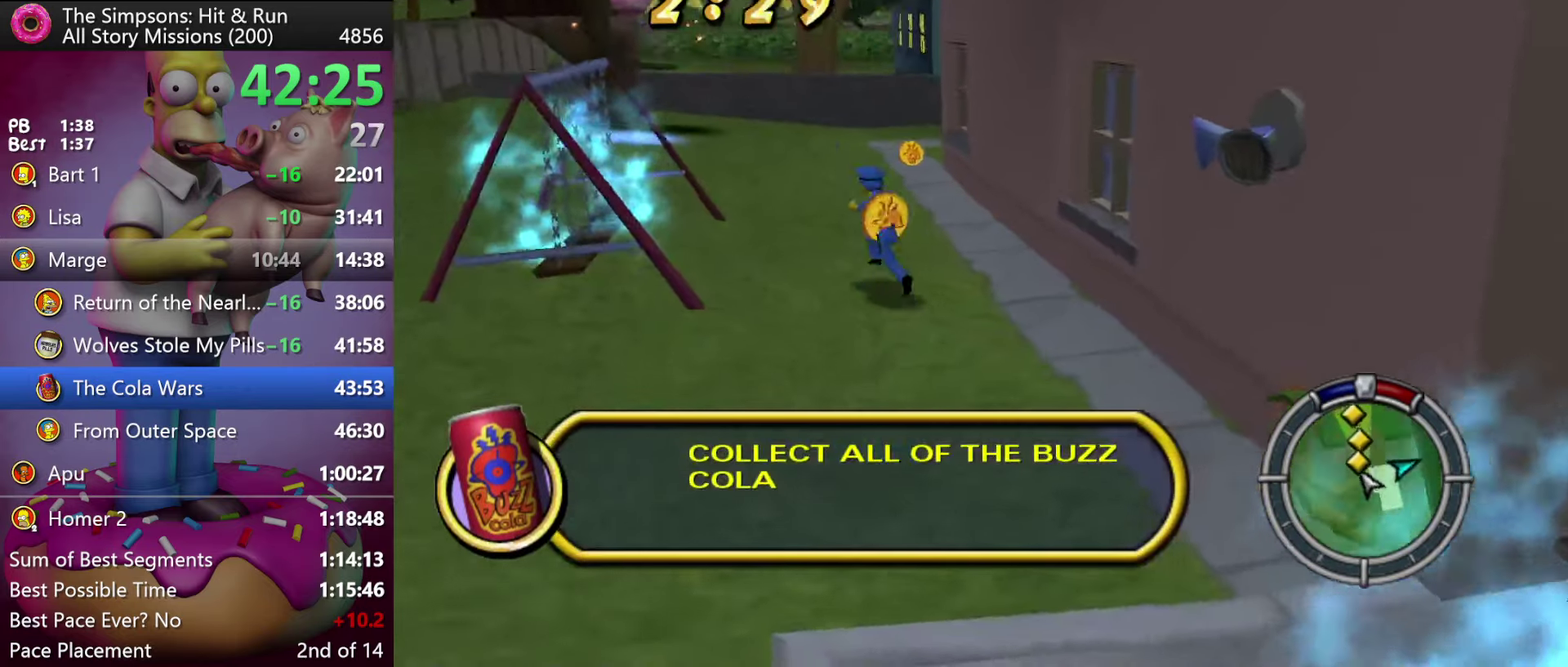
{"buttons": ["R2", "DPAD_UP"], "events": []}
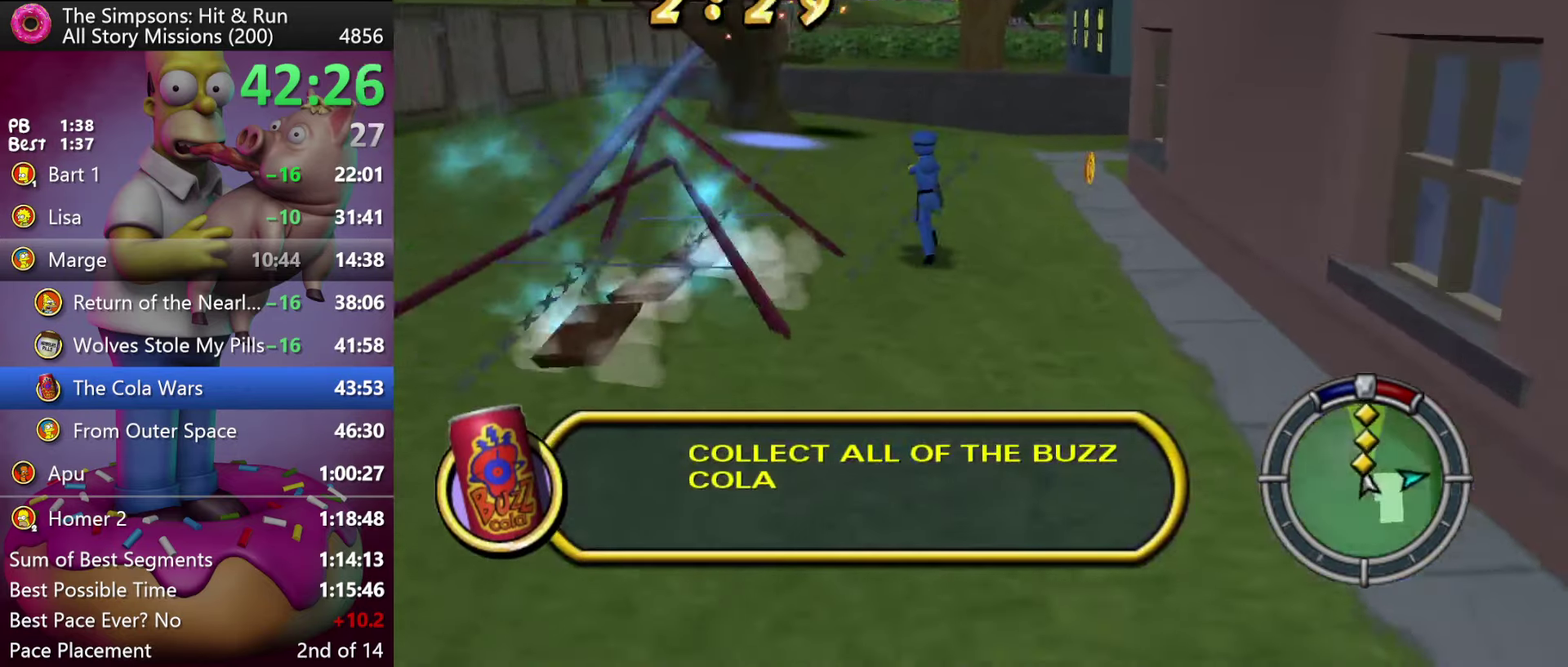
{"buttons": ["R2", "DPAD_UP"], "events": []}
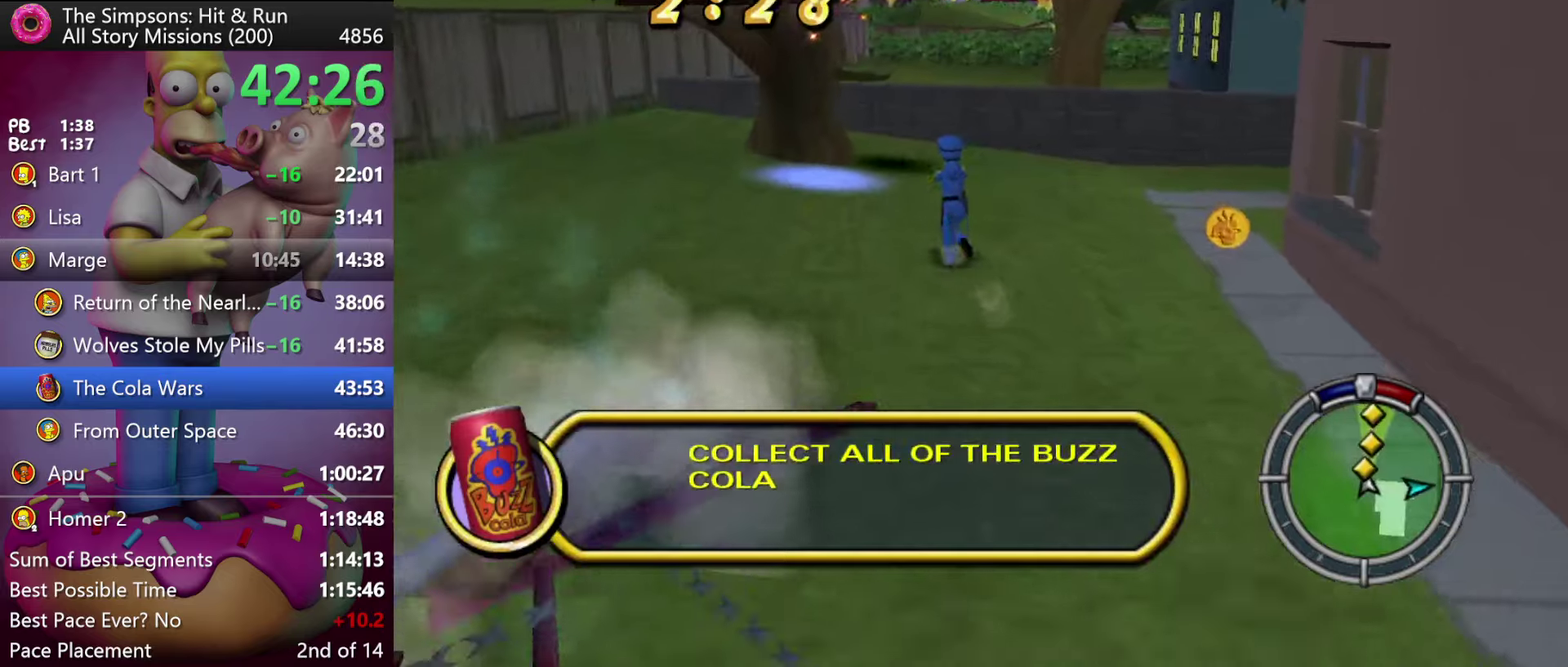
{"buttons": ["R2", "DPAD_UP"], "events": []}
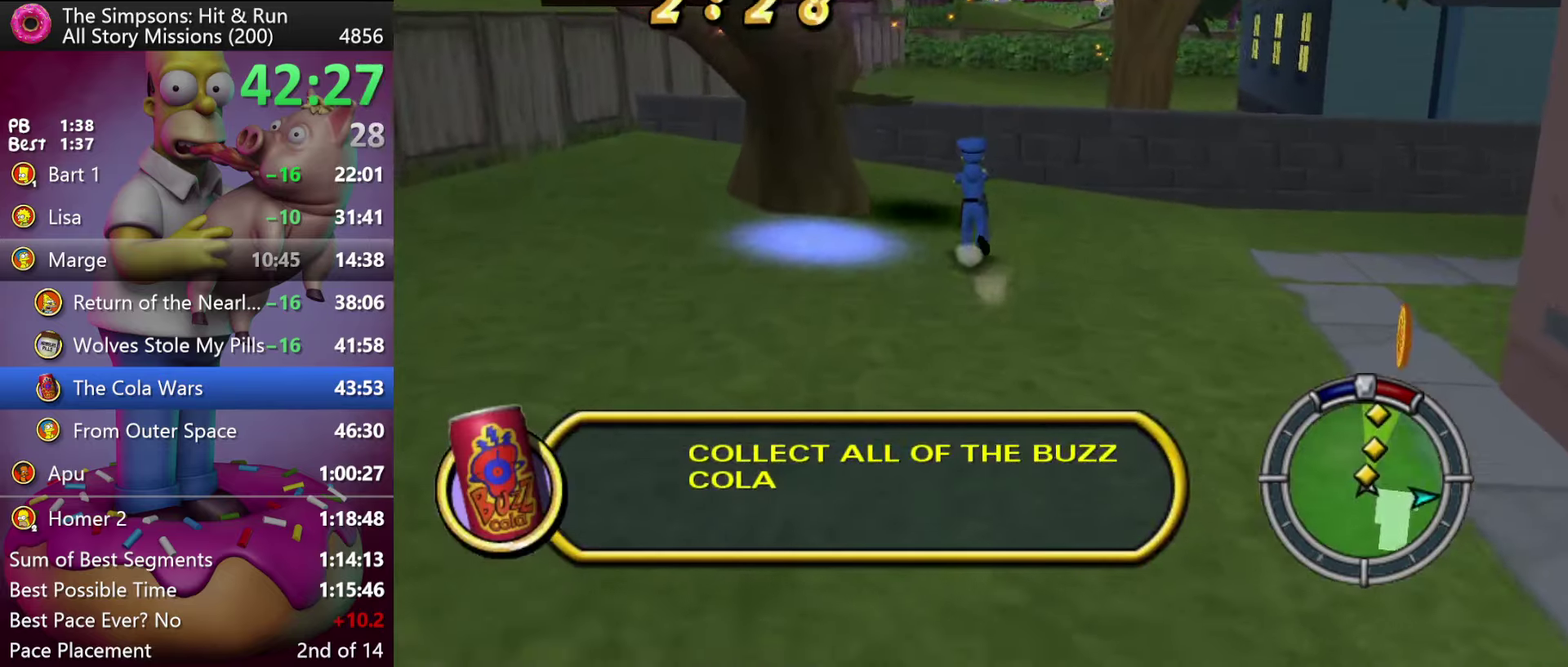
{"buttons": ["R2", "DPAD_UP"], "events": [[100, "A", "down"], [250, "A", "up"]]}
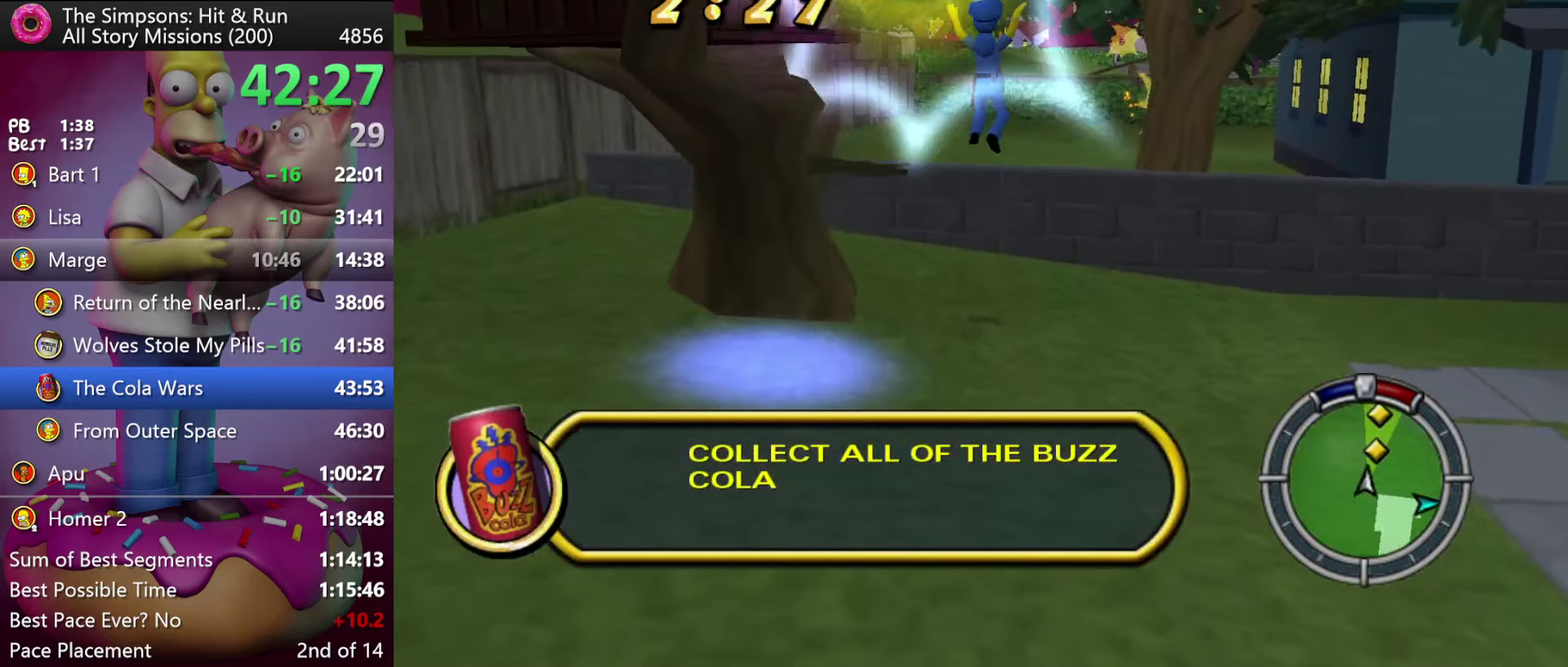
{"buttons": ["A", "R2", "DPAD_UP"], "events": [[500, "A", "down"]]}
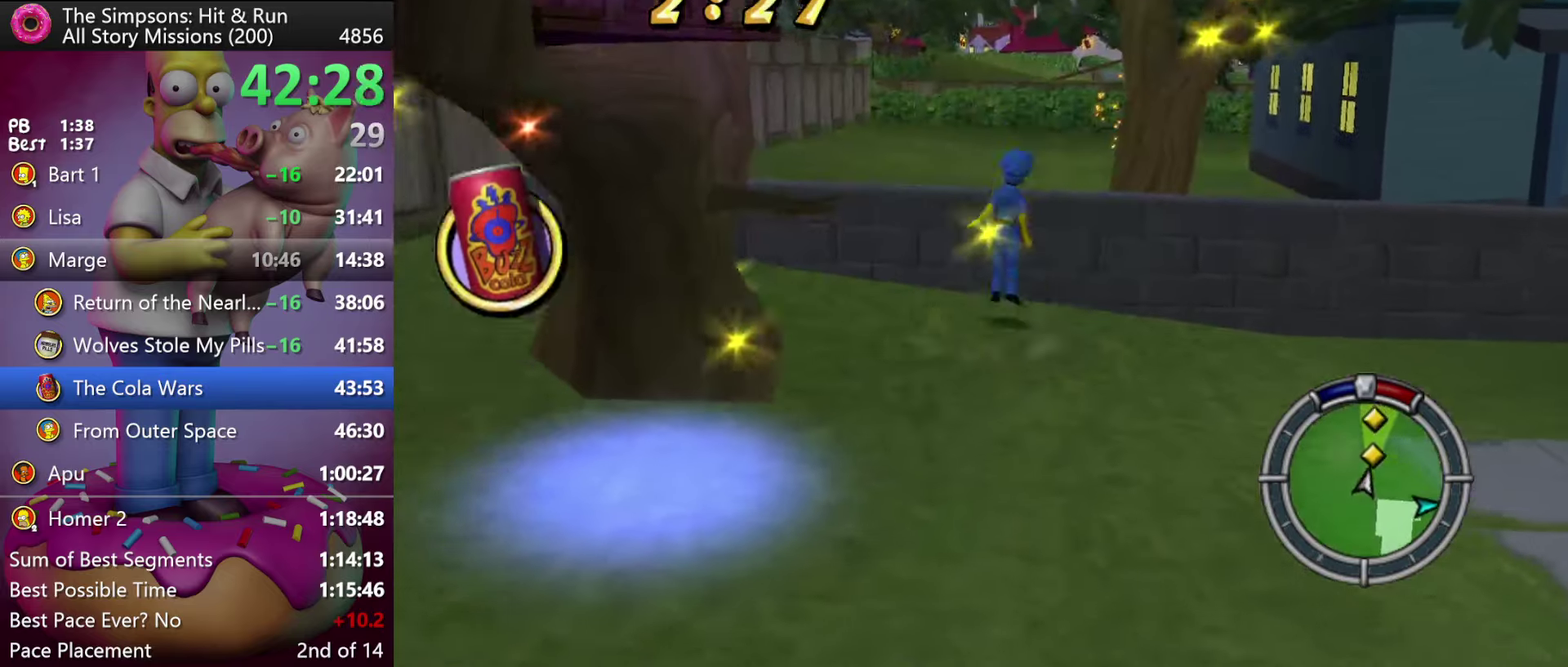
{"buttons": ["R2", "DPAD_UP"], "events": [[183, "A", "up"]]}
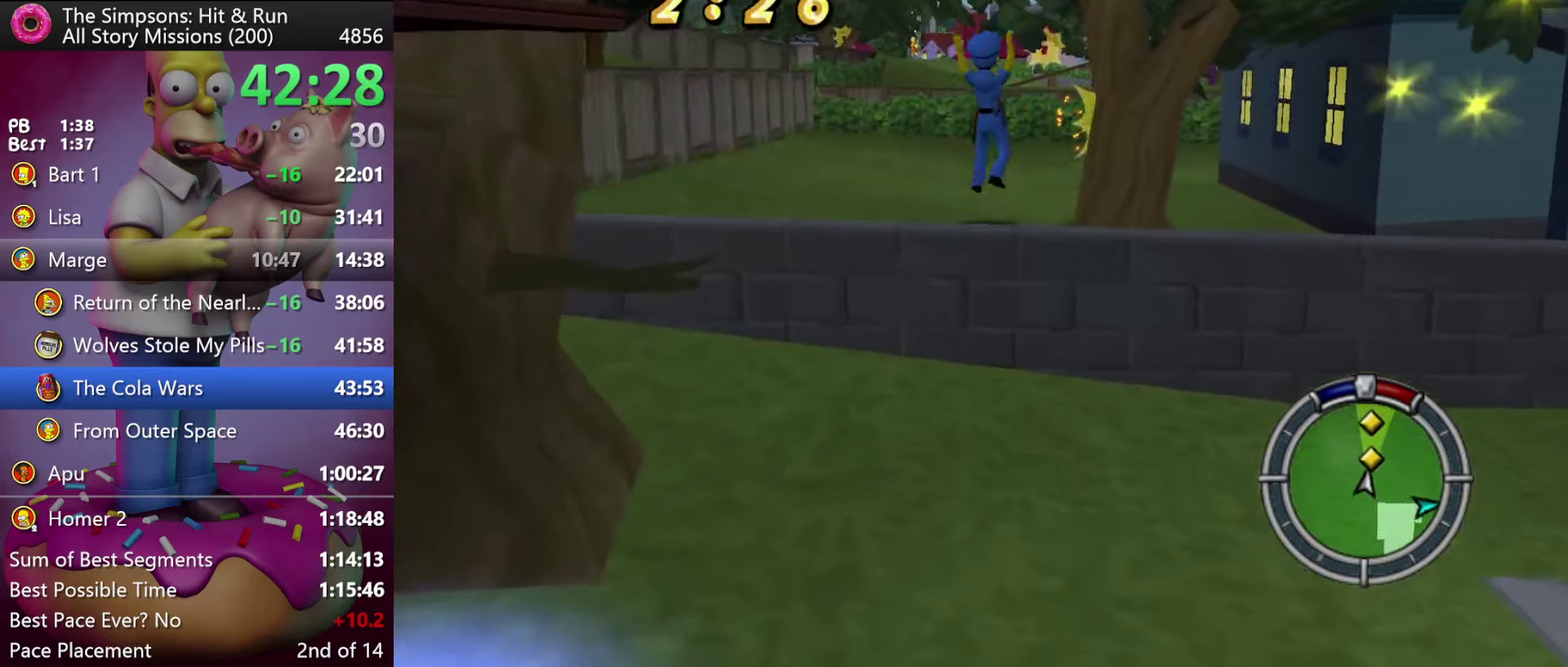
{"buttons": ["R2", "DPAD_UP"], "events": []}
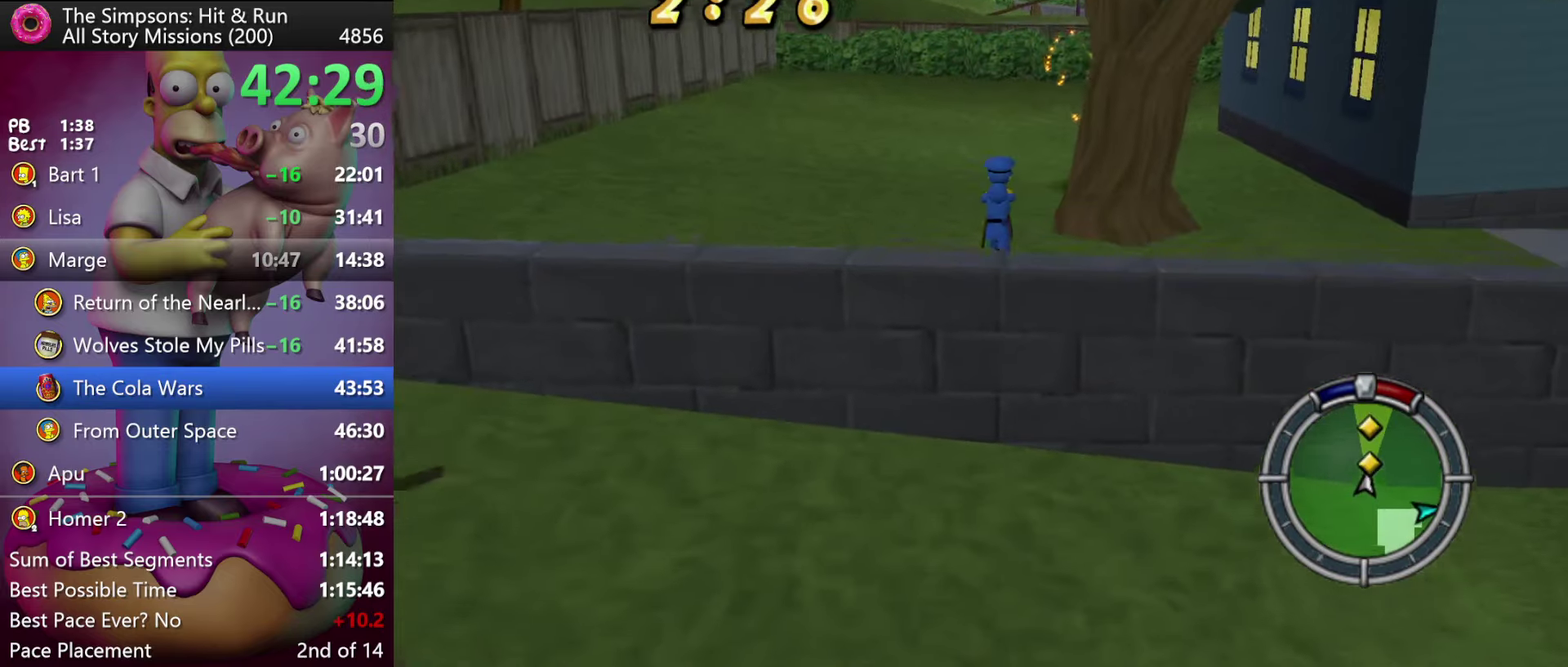
{"buttons": ["R2", "DPAD_UP"], "events": []}
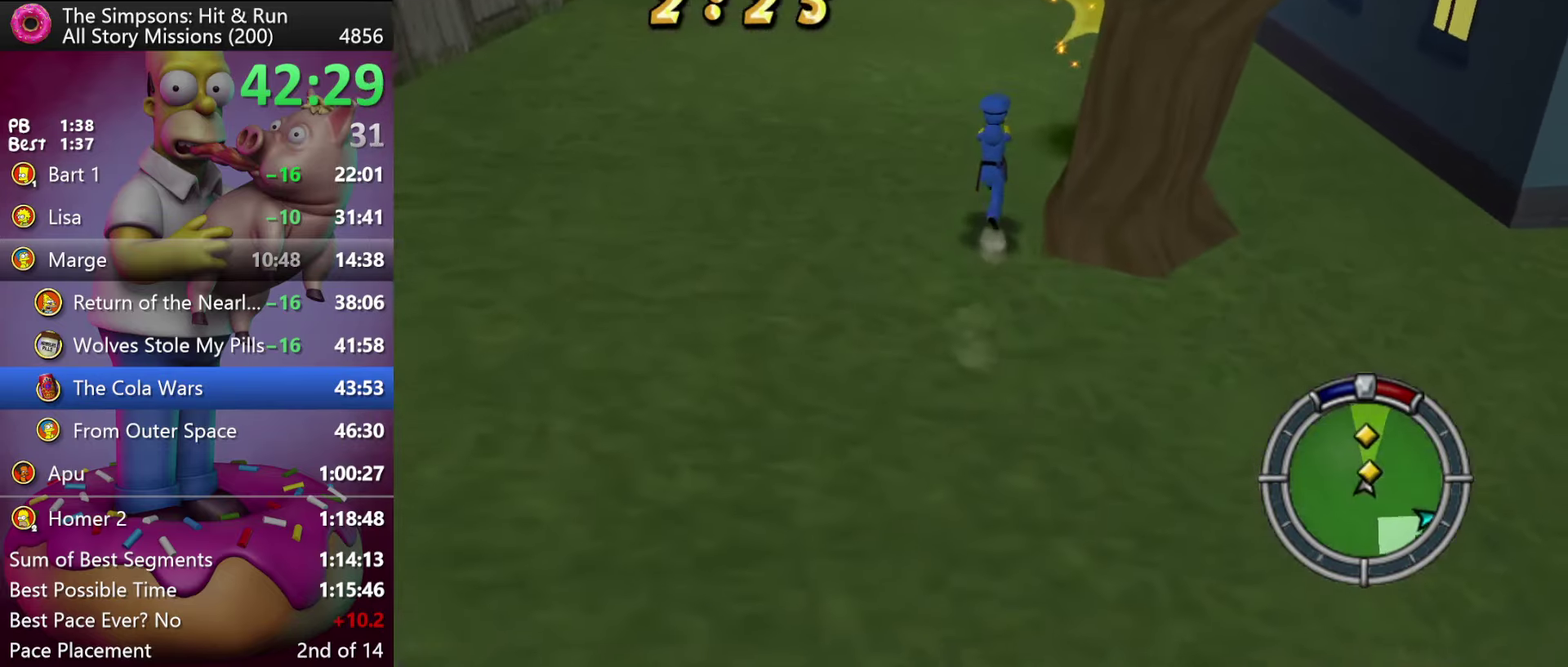
{"buttons": ["R2", "DPAD_UP"], "events": []}
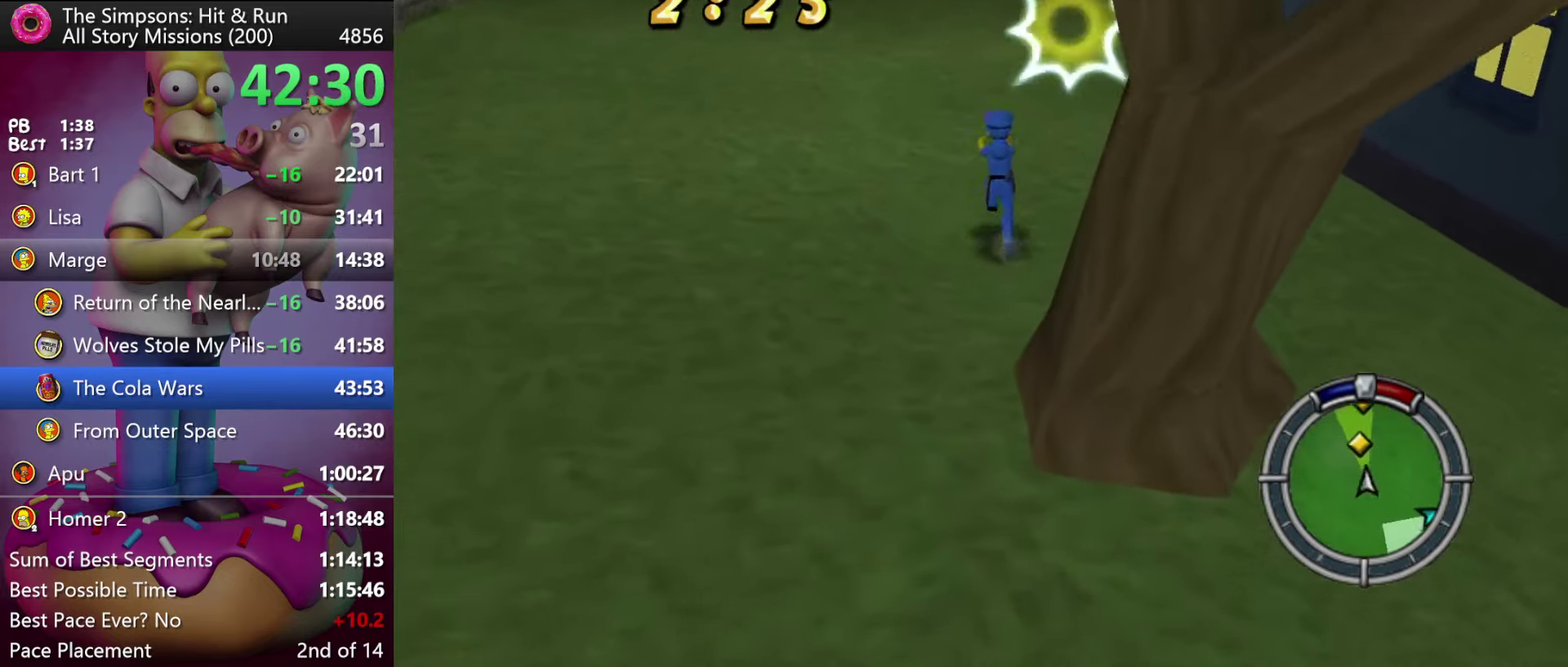
{"buttons": ["R2", "DPAD_UP"], "events": []}
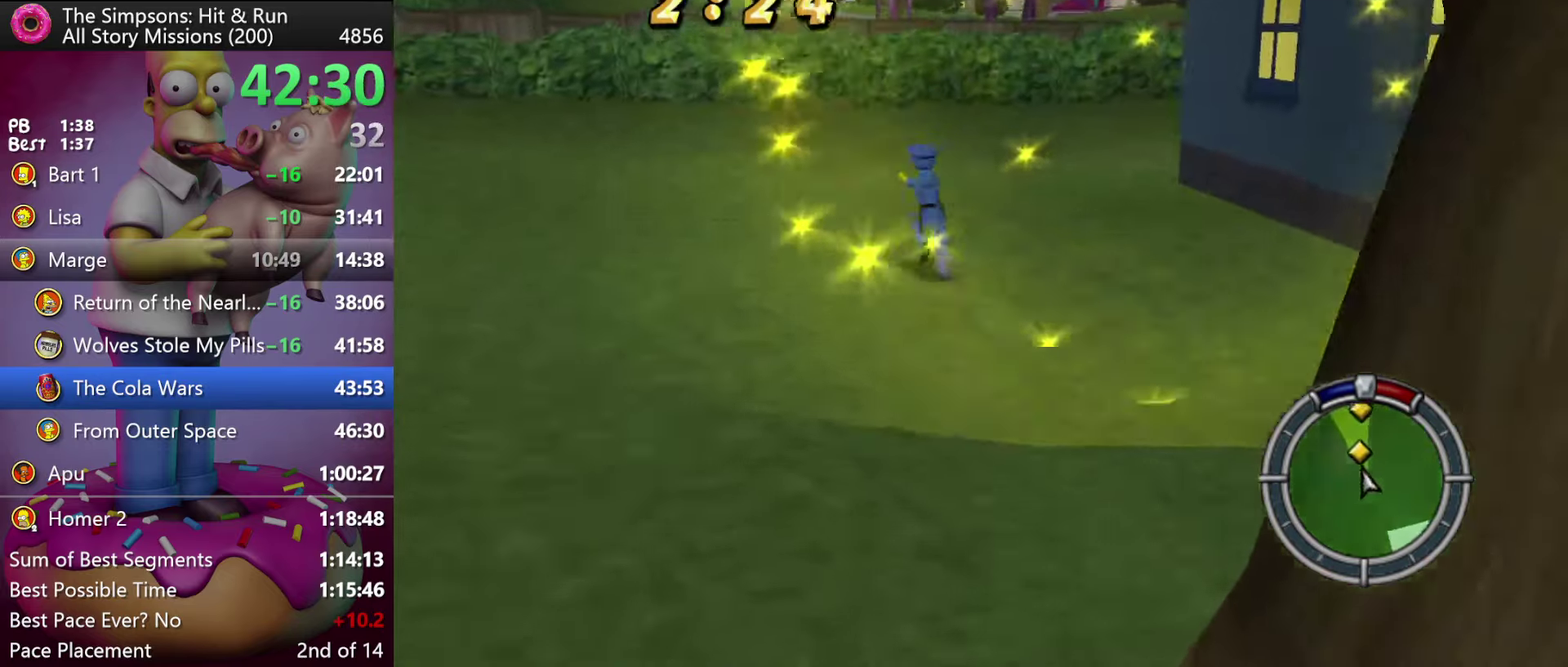
{"buttons": ["A", "R2", "DPAD_UP"], "events": [[283, "A", "down"]]}
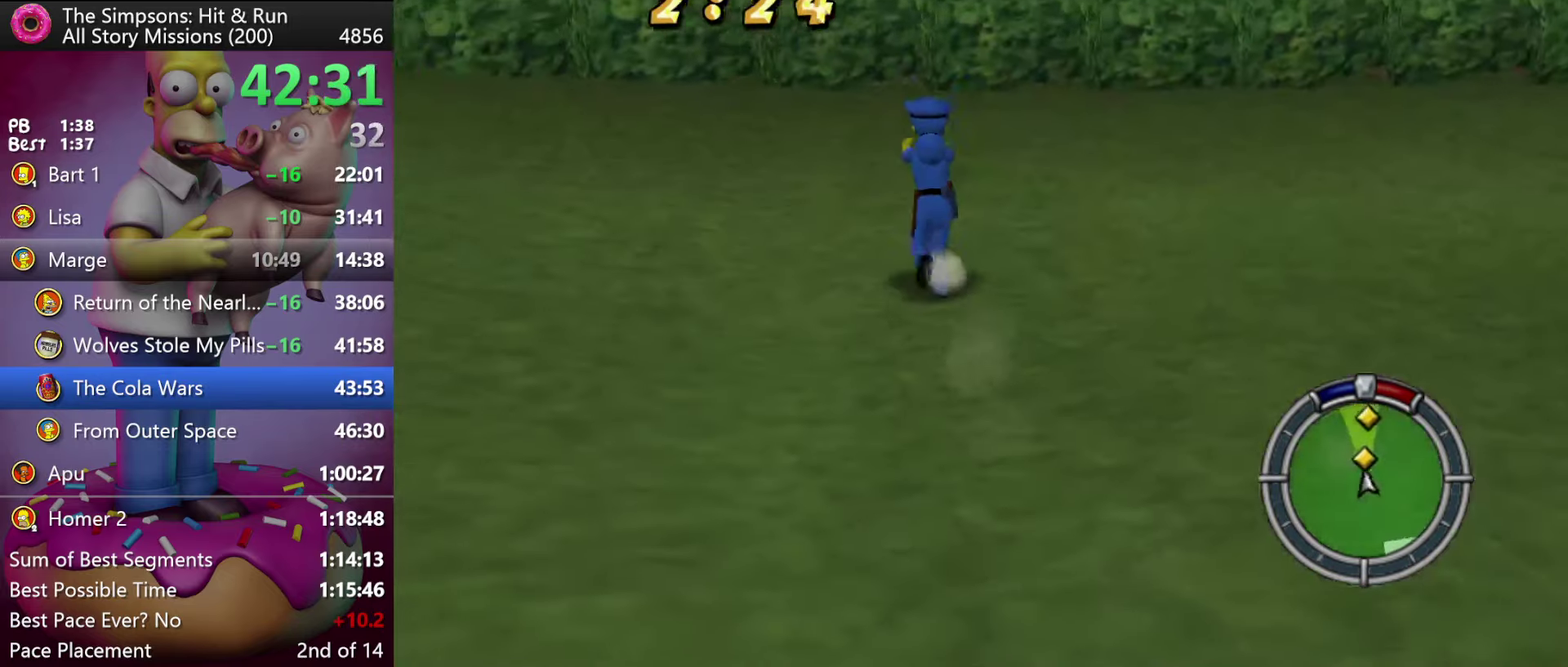
{"buttons": ["R2", "DPAD_UP"], "events": [[150, "A", "up"], [217, "A", "down"], [450, "A", "up"]]}
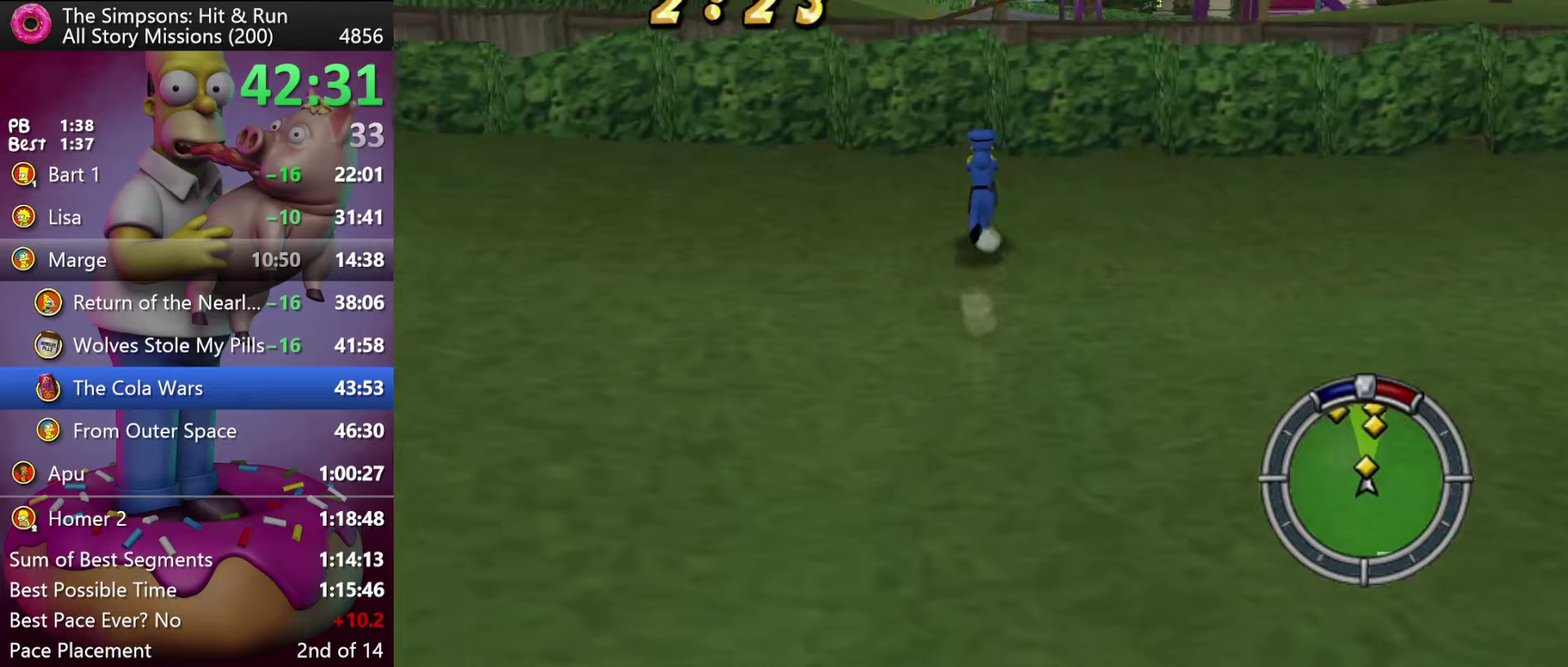
{"buttons": ["A", "R2", "DPAD_UP"], "events": [[367, "A", "down"]]}
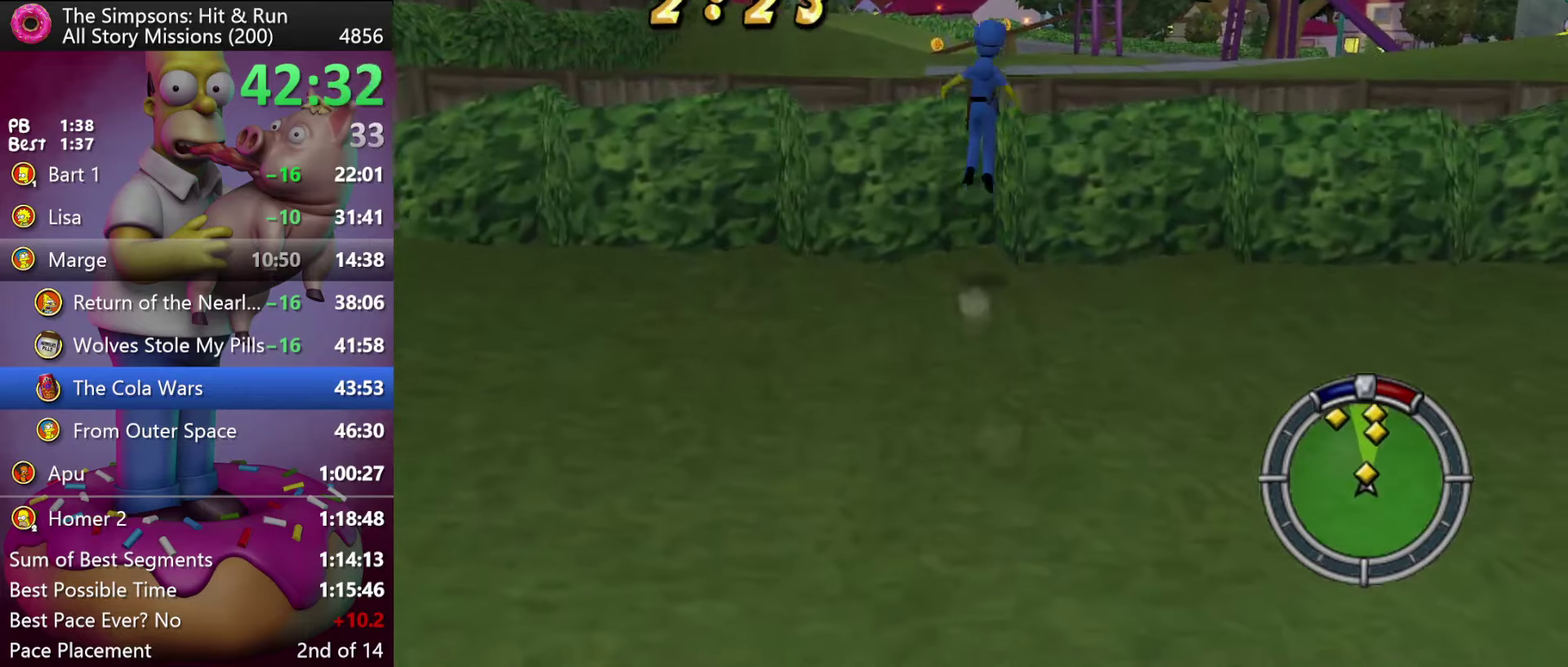
{"buttons": ["R2", "DPAD_UP"], "events": [[34, "A", "up"]]}
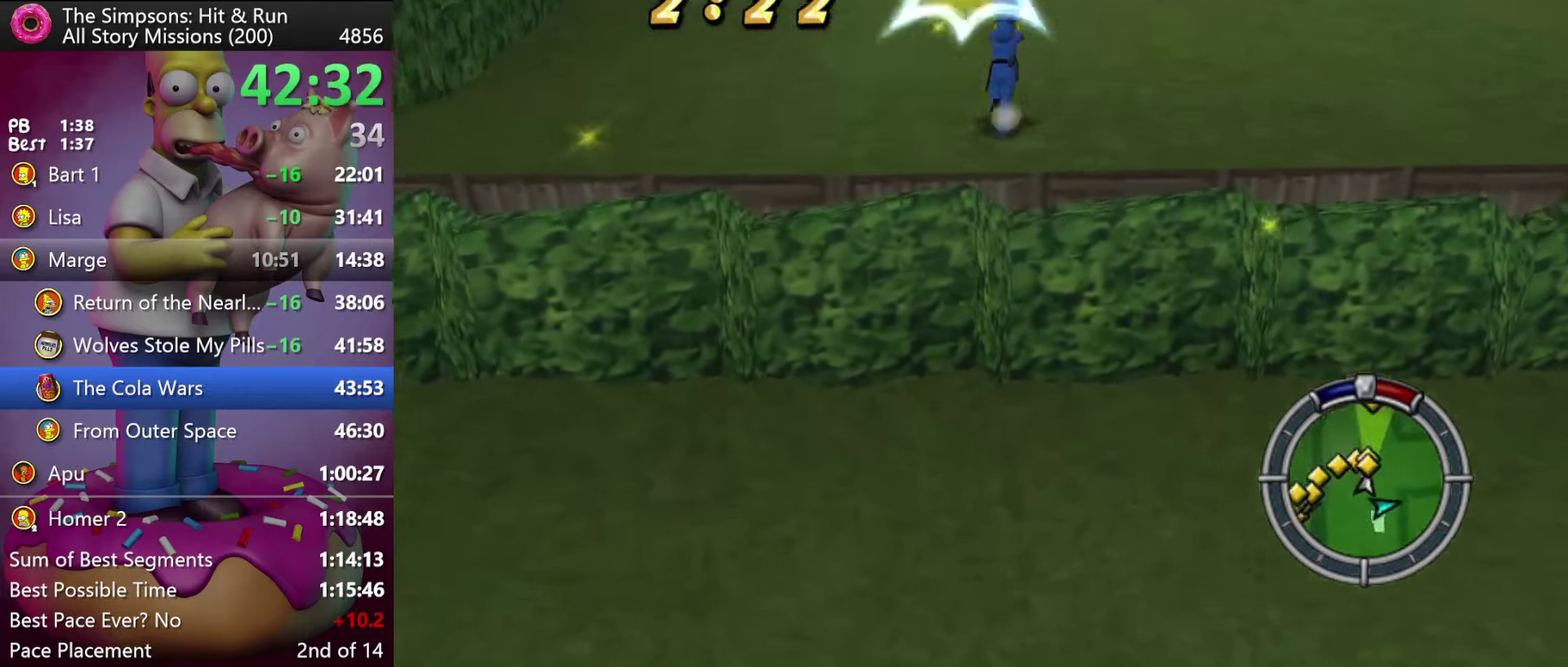
{"buttons": ["R2", "DPAD_UP"], "events": []}
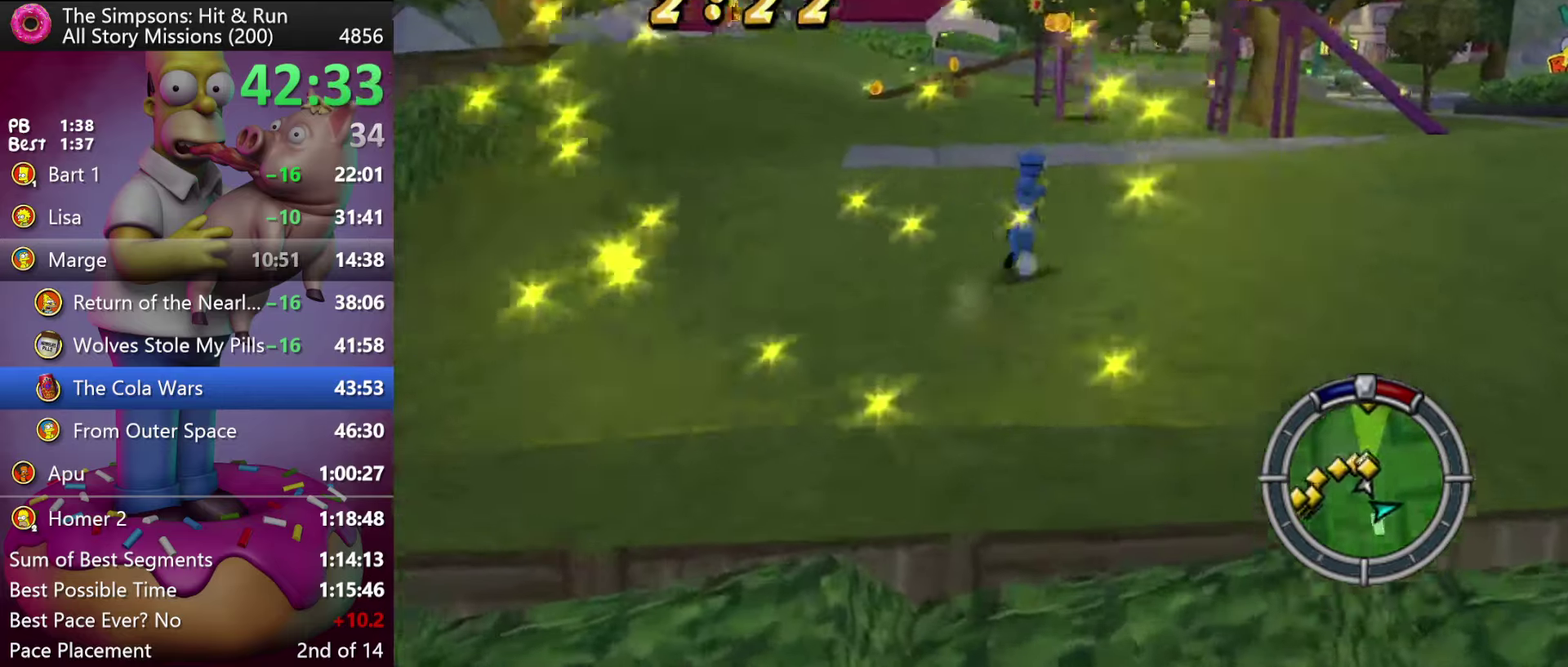
{"buttons": ["R2", "DPAD_UP"], "events": []}
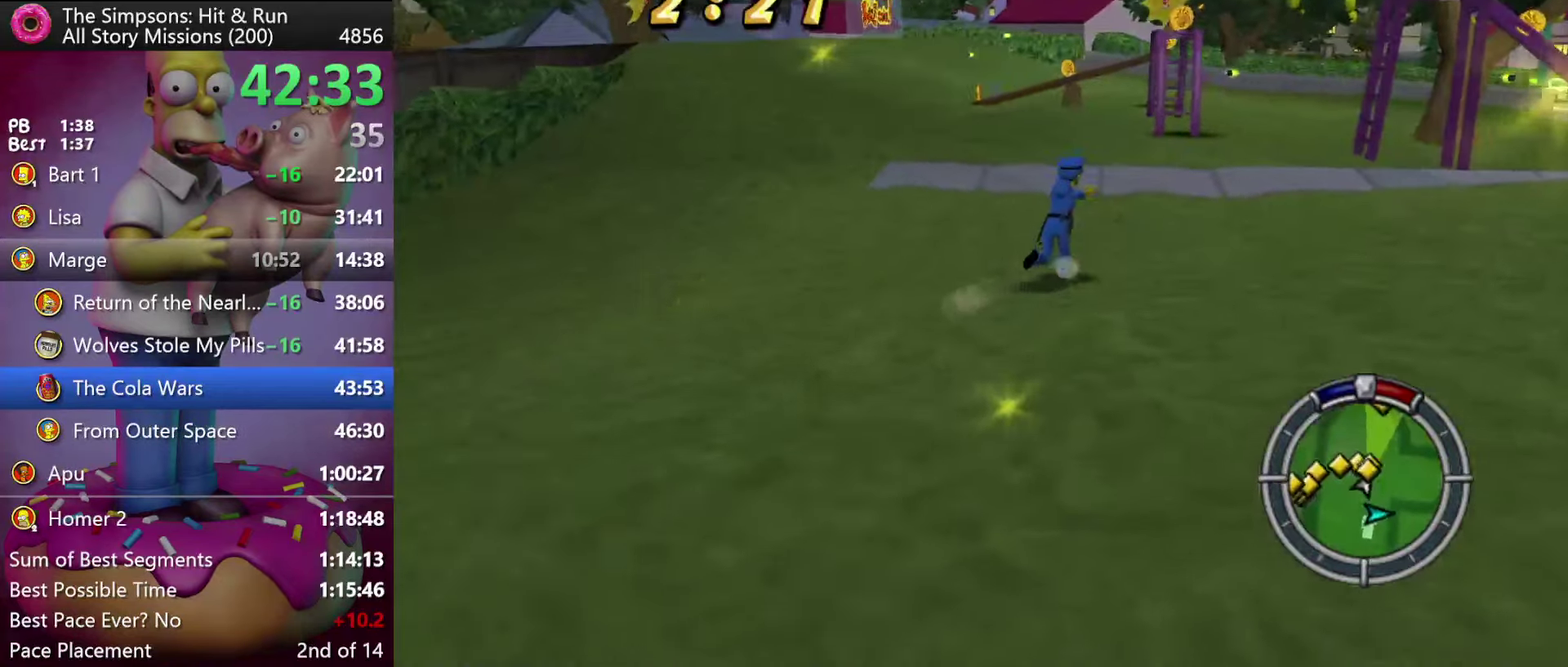
{"buttons": ["R2", "DPAD_UP"], "events": []}
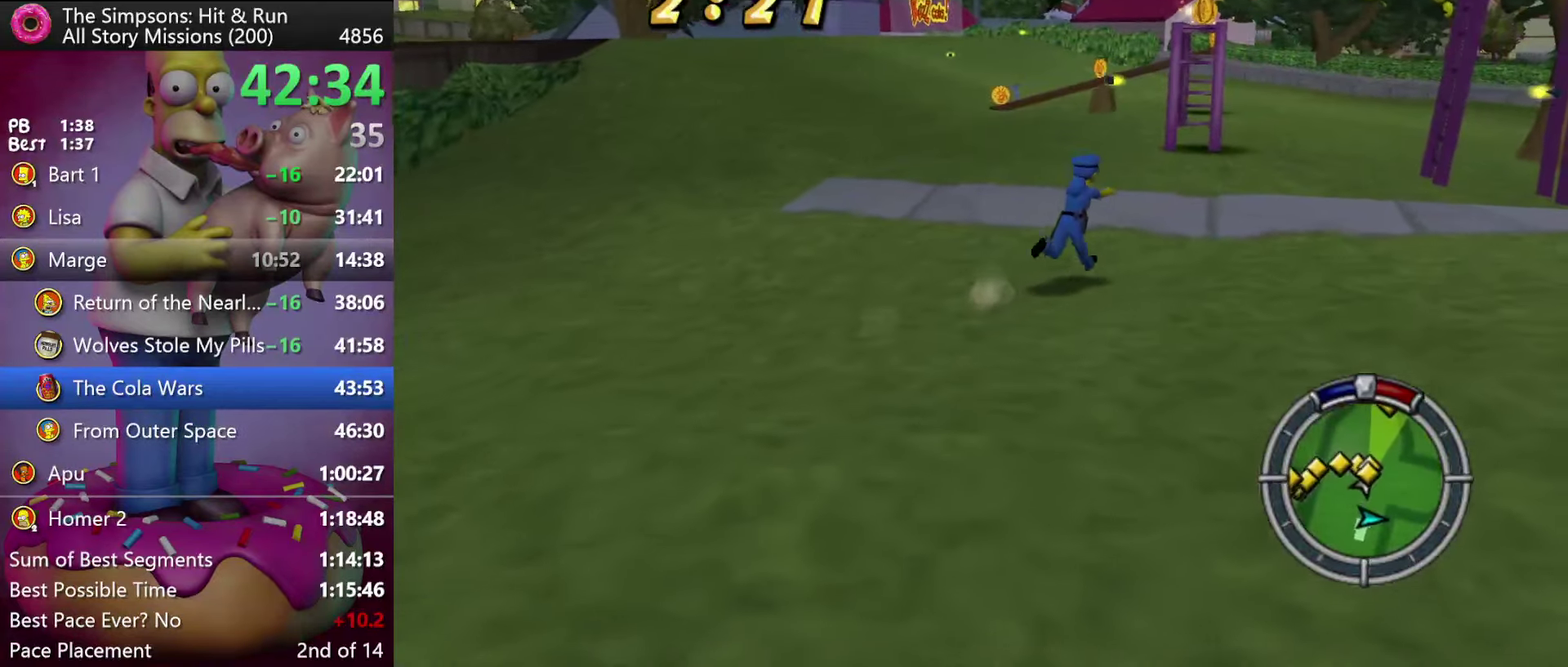
{"buttons": ["R2", "DPAD_UP"], "events": []}
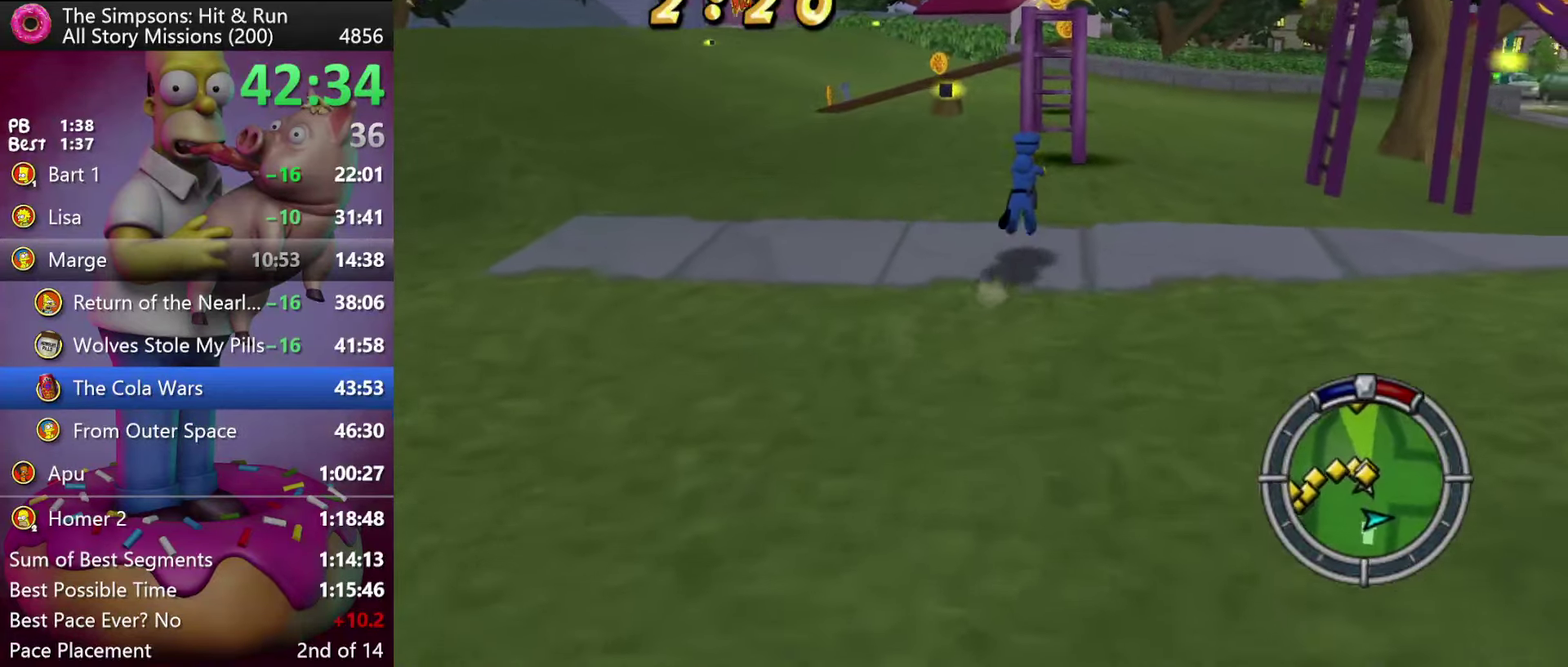
{"buttons": ["A", "R2", "DPAD_UP"], "events": [[417, "A", "down"]]}